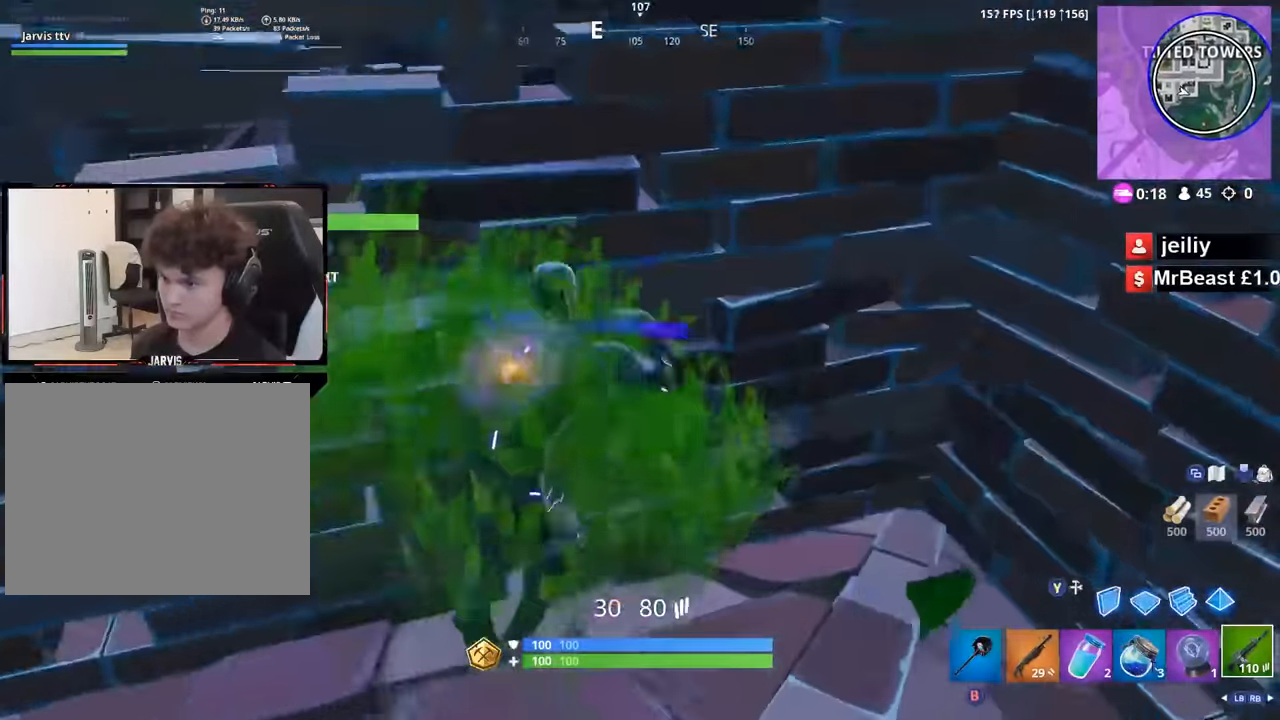
Gameplay with a controller (Xbox layout); each line is a JSON object with the inputs held at the frame after it (dt_ms = milliseconds from this image to that frame). "button_events" lists button changes between this image and that frame as [ms after this image, input, new state], when the widget could be followed in between (sticks are given only as held states). This document gives stick clicks only as held states, not as events.
{"dt_ms": 500, "buttons": ["Y", "R2"], "left_stick": "right", "right_stick": "right", "button_events": [[50, "R2", "up"], [217, "R2", "down"], [467, "Y", "down"]]}
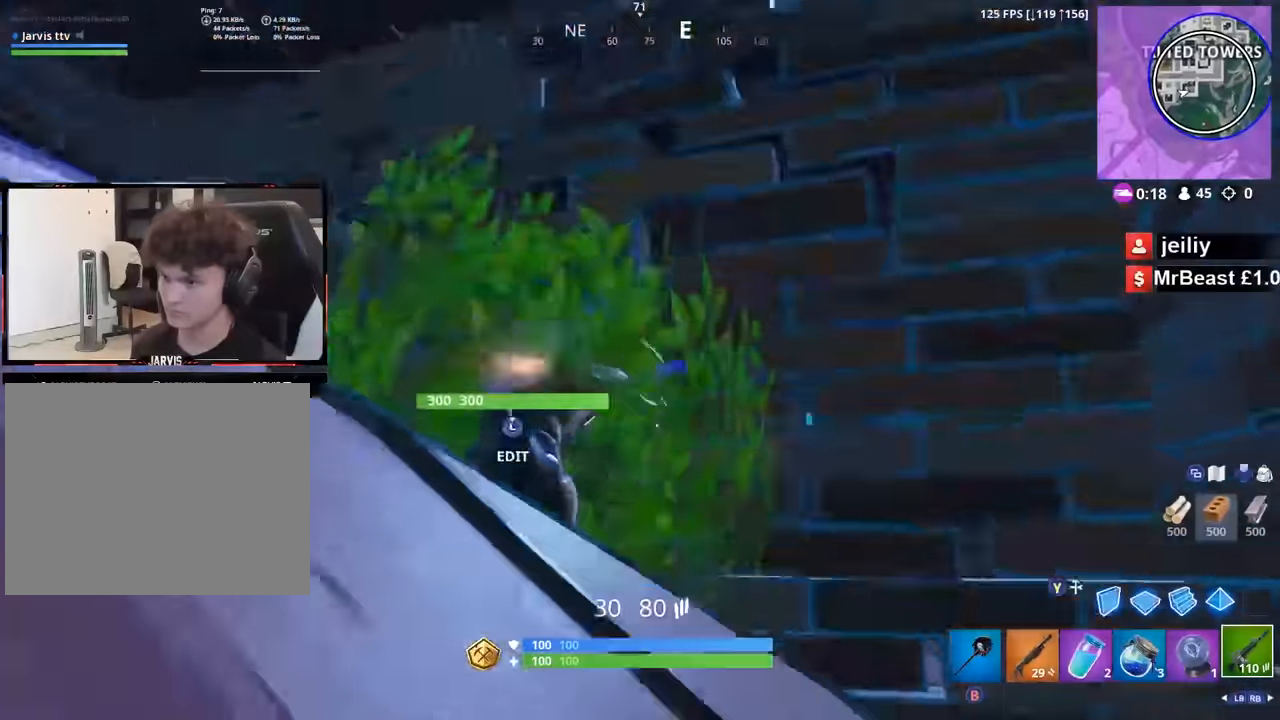
{"dt_ms": 1000, "buttons": [], "left_stick": "down-right", "right_stick": "center", "button_events": [[17, "Y", "up"], [117, "R2", "up"]]}
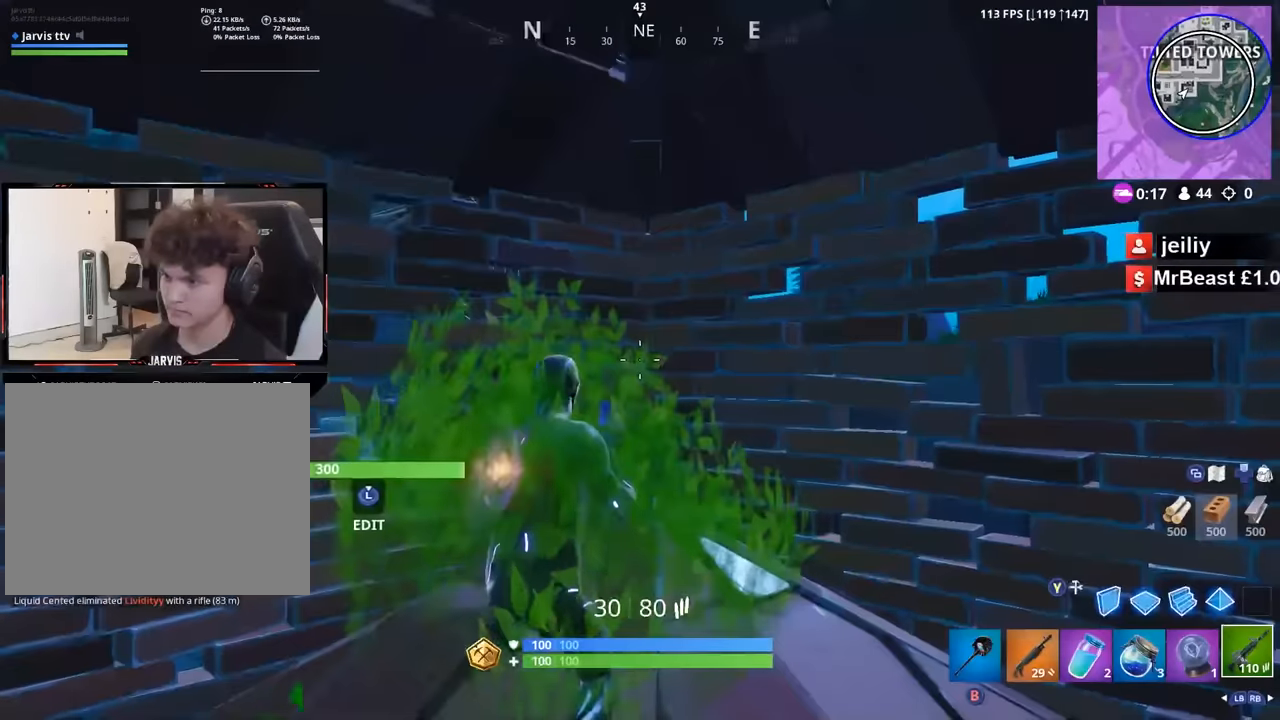
{"dt_ms": 500, "buttons": [], "left_stick": "down-right", "right_stick": "center", "button_events": []}
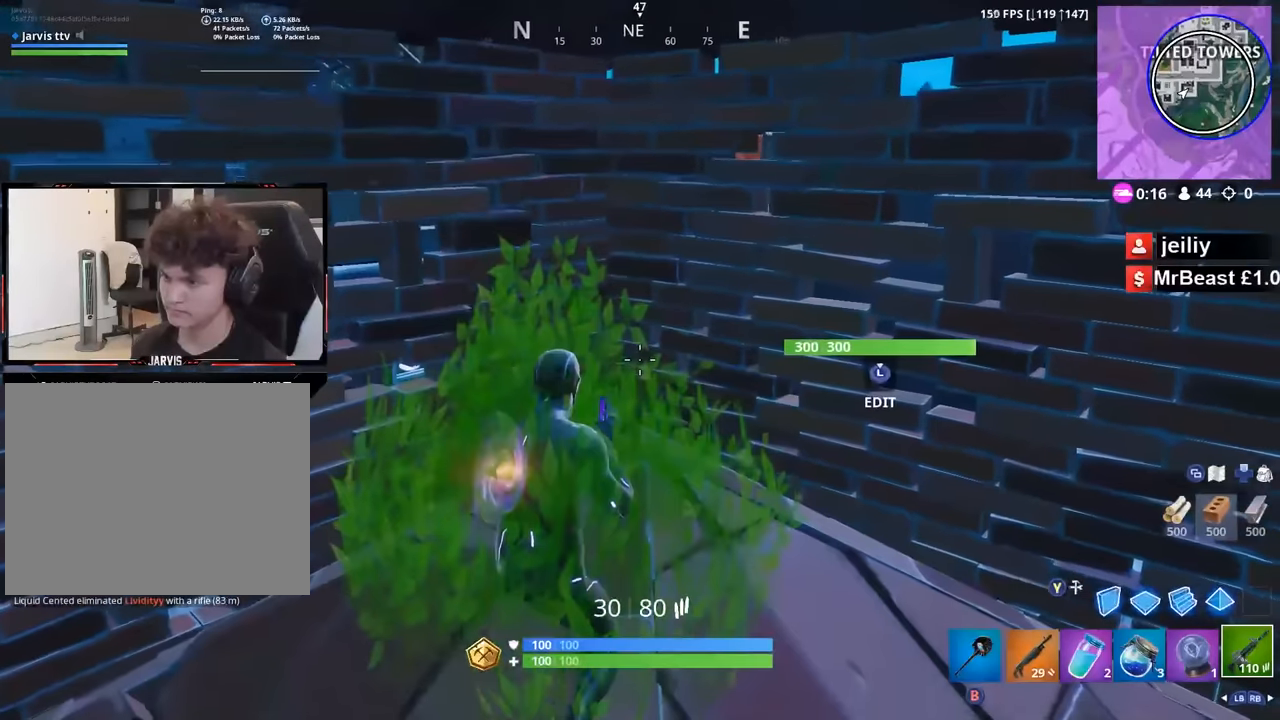
{"dt_ms": 500, "buttons": [], "left_stick": "center", "right_stick": "left", "button_events": []}
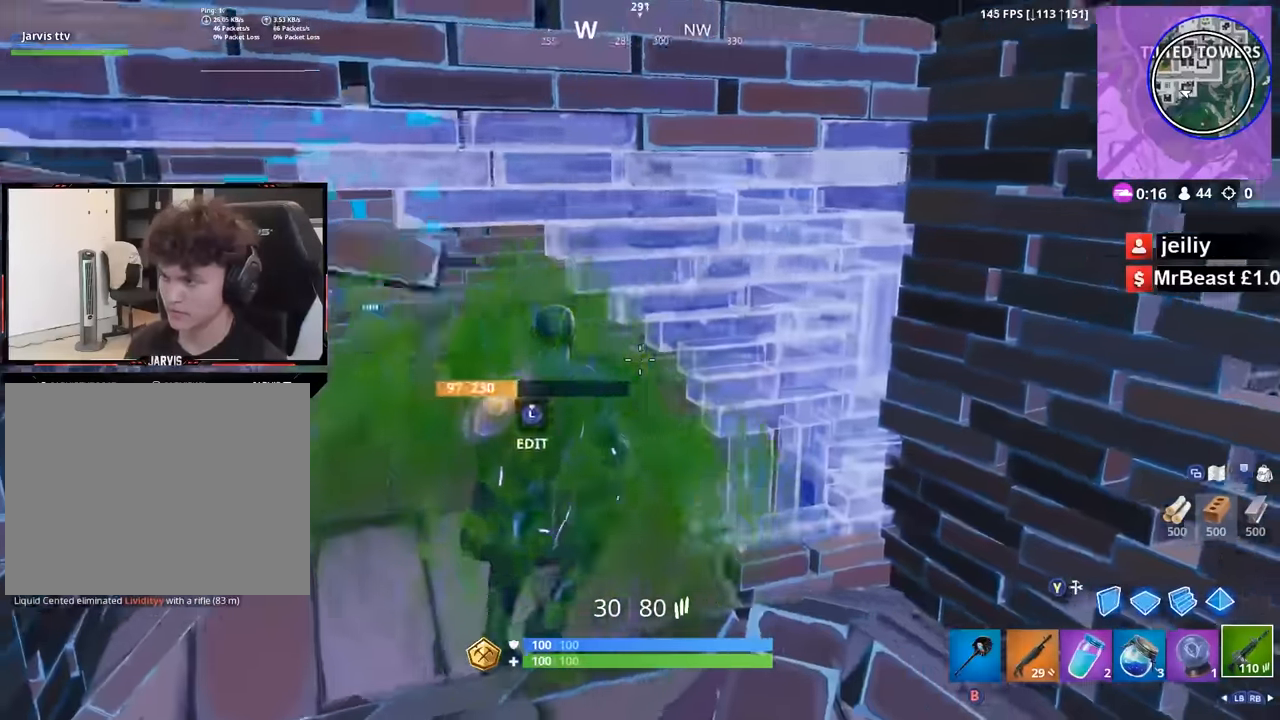
{"dt_ms": 500, "buttons": [], "left_stick": "center", "right_stick": "center", "button_events": []}
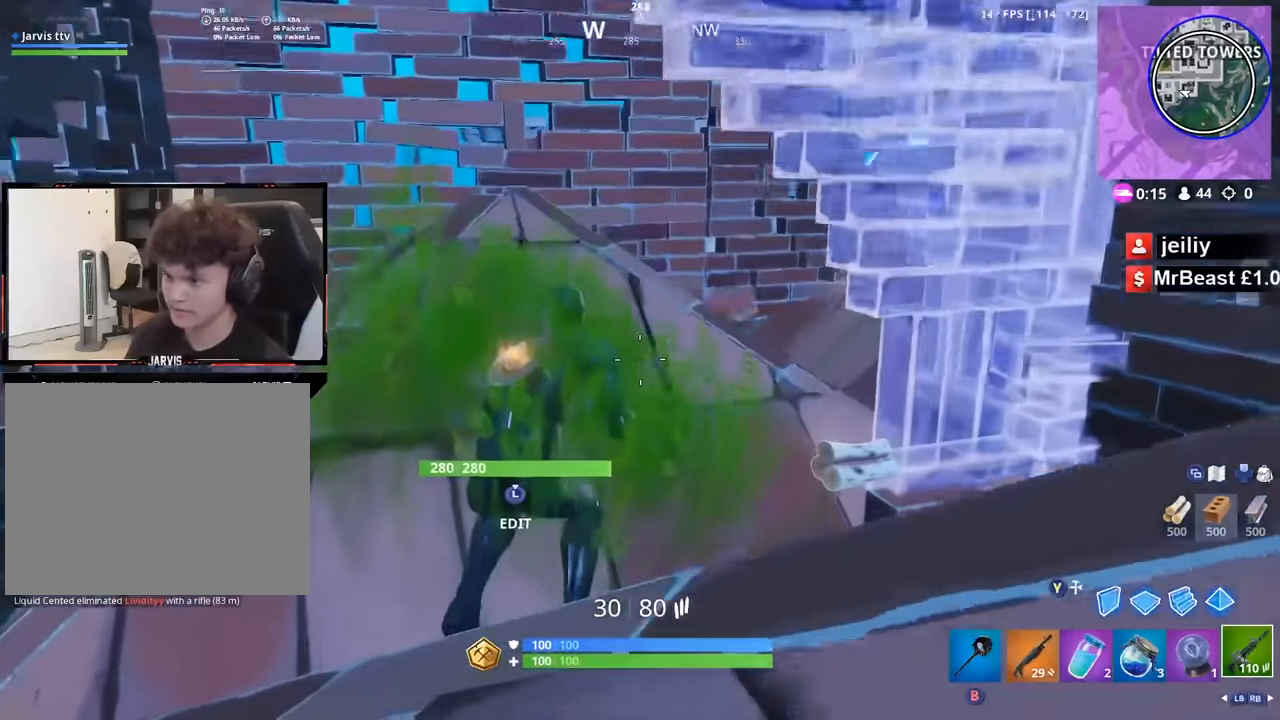
{"dt_ms": 500, "buttons": [], "left_stick": "center", "right_stick": "right", "button_events": []}
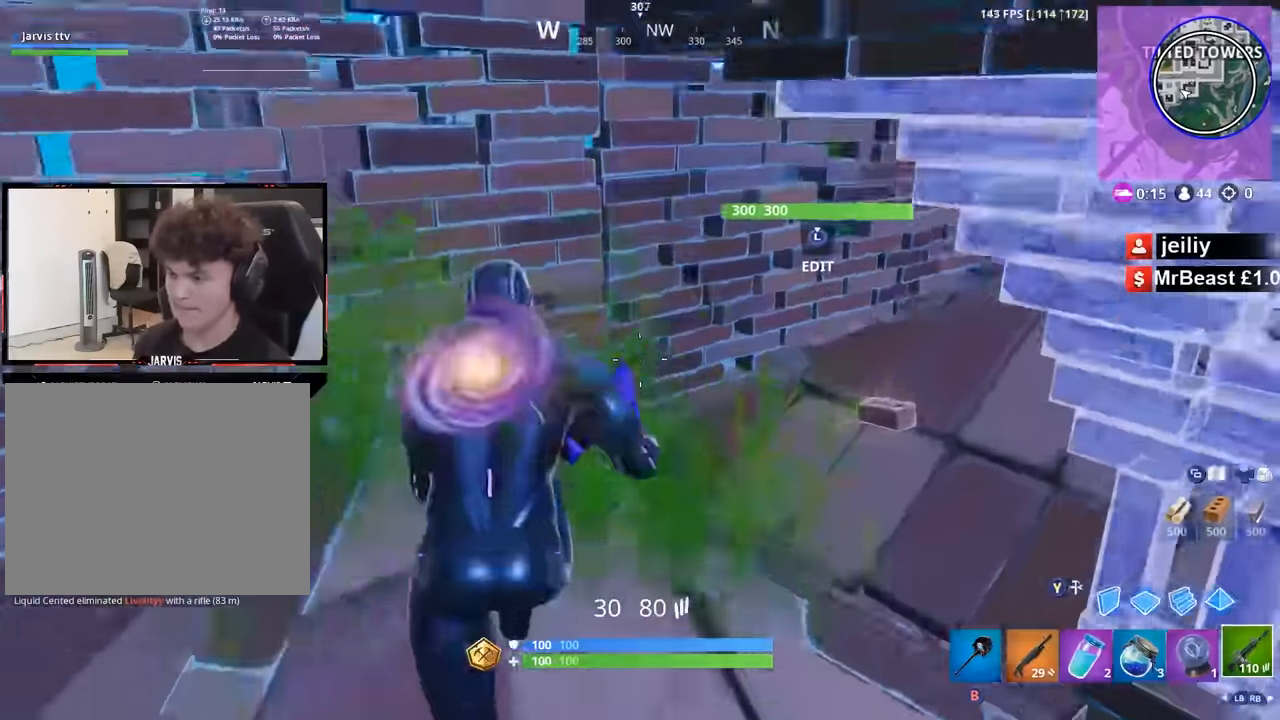
{"dt_ms": 500, "buttons": [], "left_stick": "right", "right_stick": "right", "button_events": [[33, "R1", "down"], [83, "R1", "up"], [283, "X", "down"], [333, "X", "up"], [400, "X", "down"], [466, "X", "up"]]}
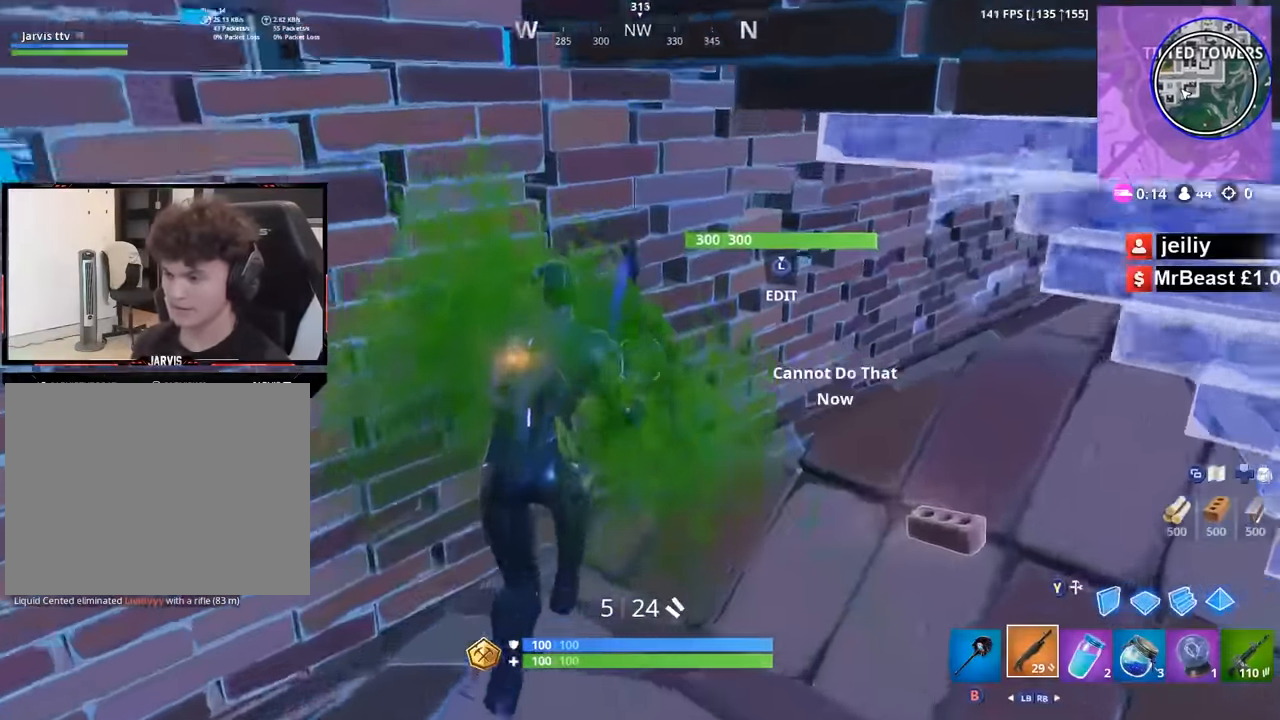
{"dt_ms": 500, "buttons": [], "left_stick": "right", "right_stick": "right", "button_events": [[66, "L1", "down"], [166, "L1", "up"], [433, "X", "down"], [483, "X", "up"]]}
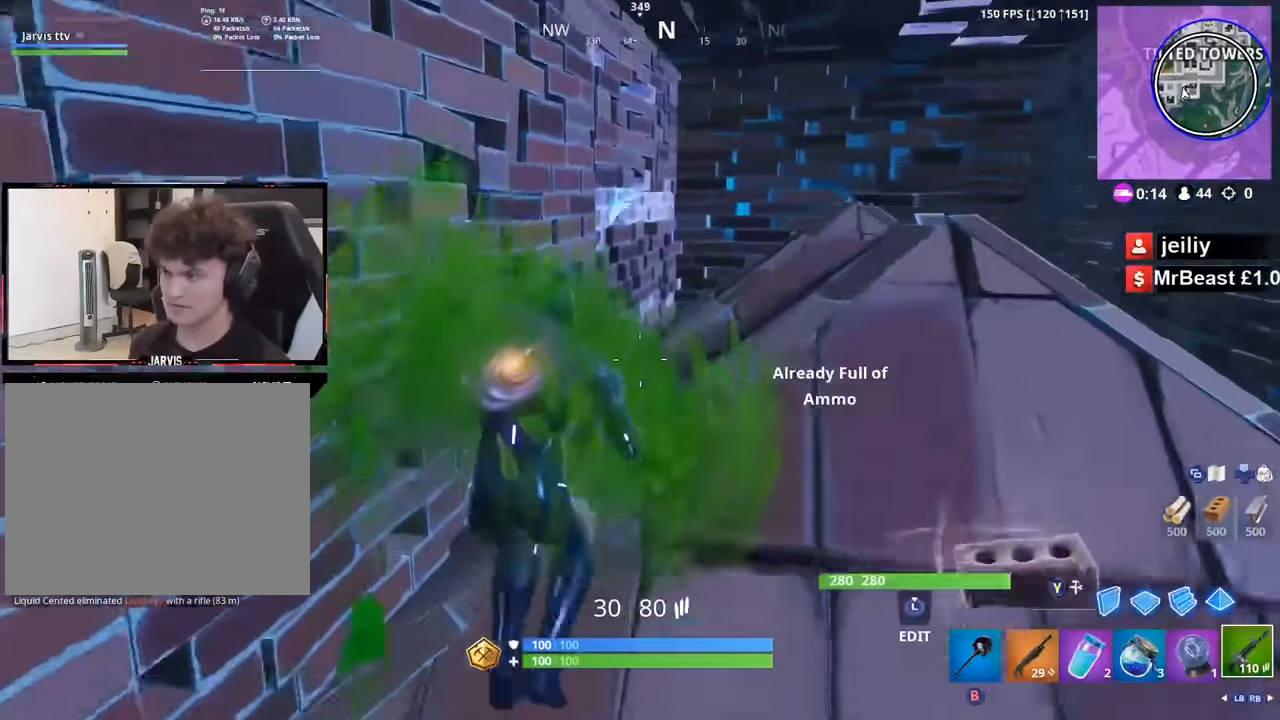
{"dt_ms": 500, "buttons": [], "left_stick": "right", "right_stick": "right", "button_events": []}
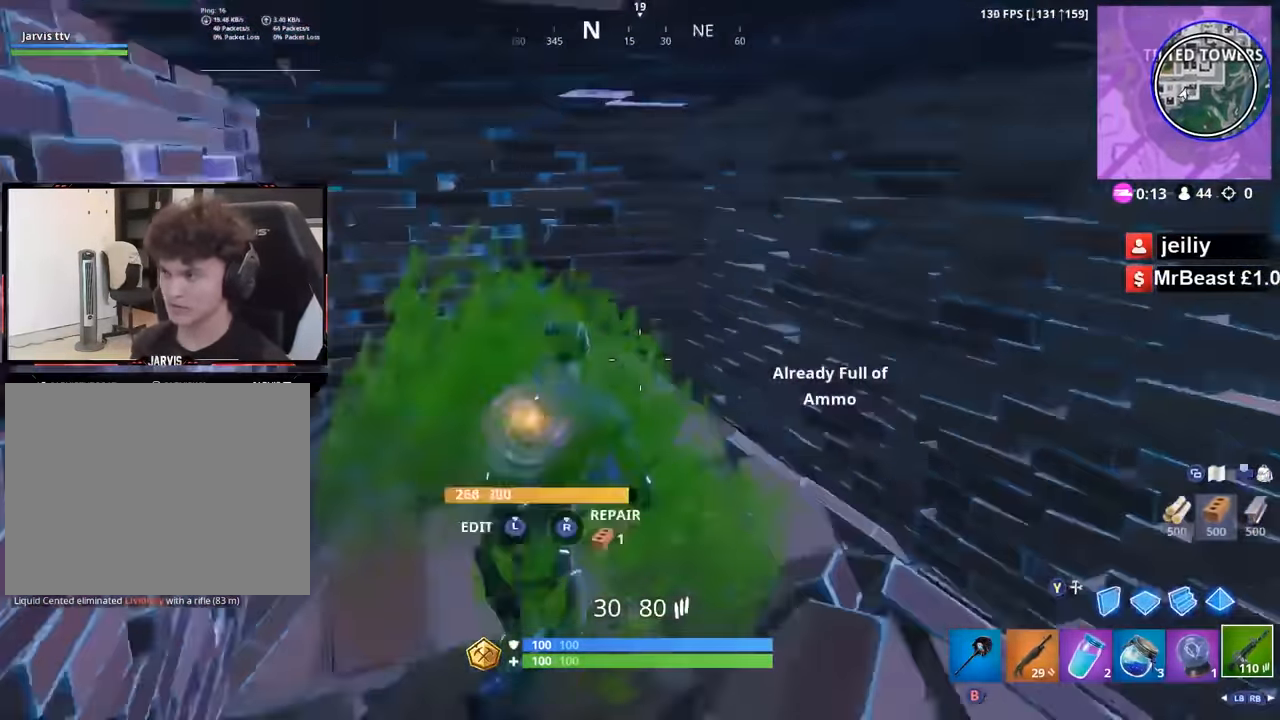
{"dt_ms": 500, "buttons": ["B"], "left_stick": "down-right", "right_stick": "center", "button_events": [[316, "DPAD_UP", "down"], [416, "DPAD_UP", "up"], [466, "B", "down"]]}
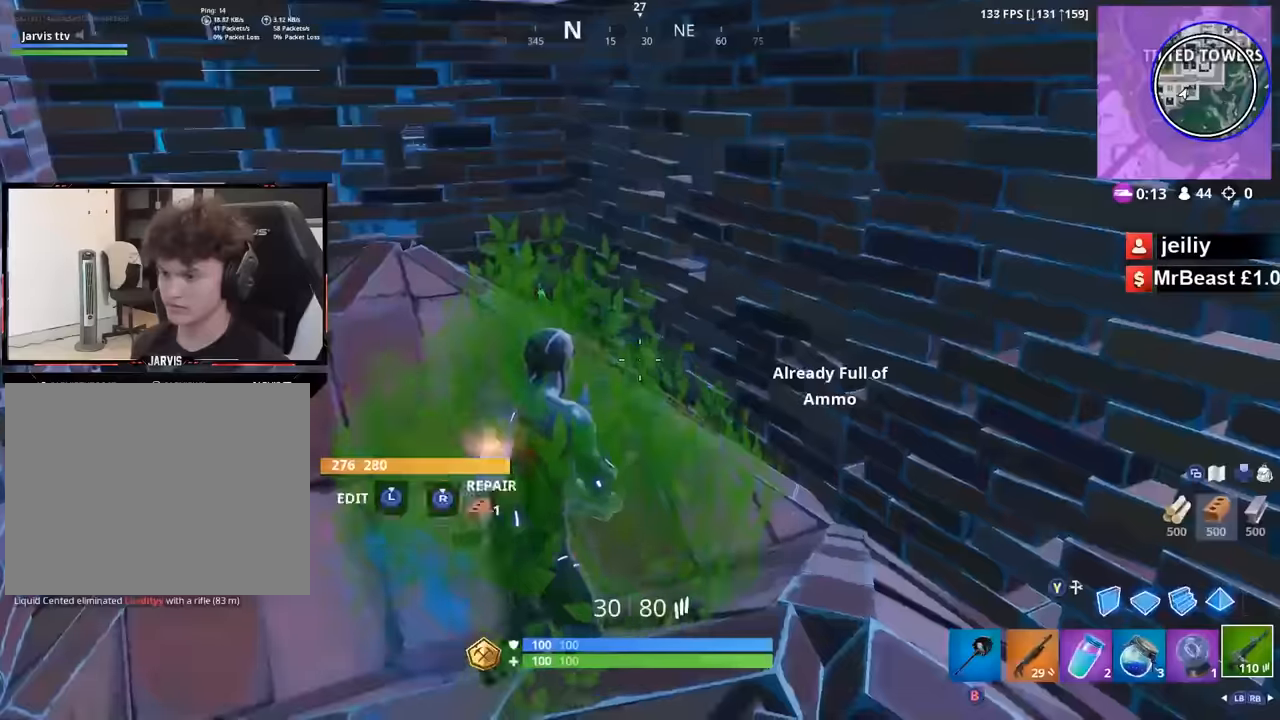
{"dt_ms": 500, "buttons": [], "left_stick": "right", "right_stick": "down-right", "button_events": [[16, "B", "up"], [266, "R2", "down"], [350, "R2", "up"]]}
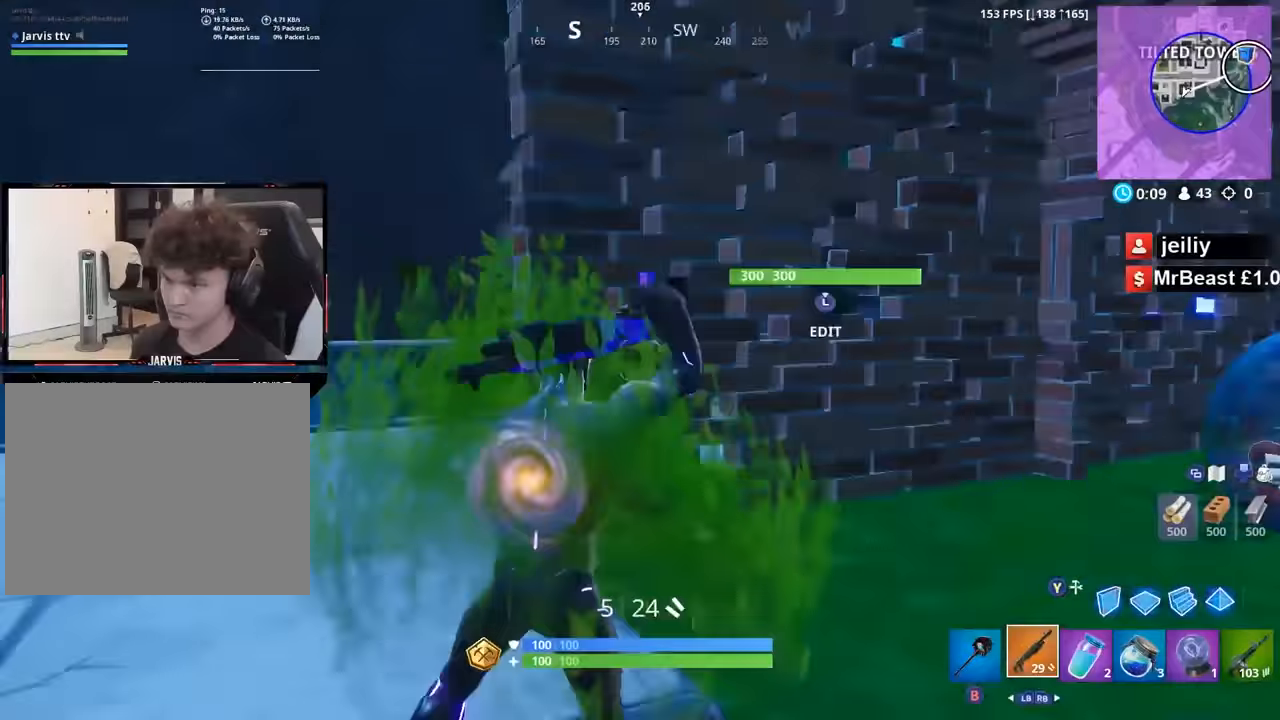
{"dt_ms": 500, "buttons": [], "left_stick": "right", "right_stick": "center", "button_events": []}
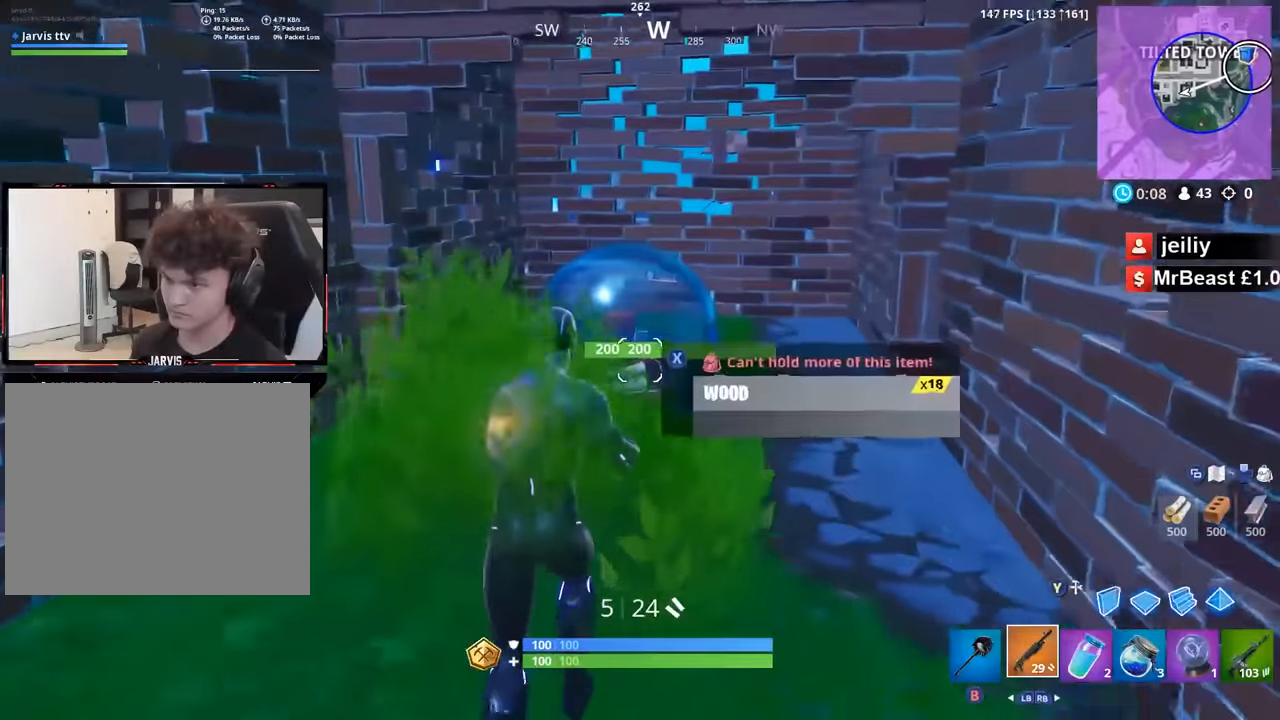
{"dt_ms": 1000, "buttons": [], "left_stick": "center", "right_stick": "center", "button_events": [[233, "X", "down"], [300, "X", "up"]]}